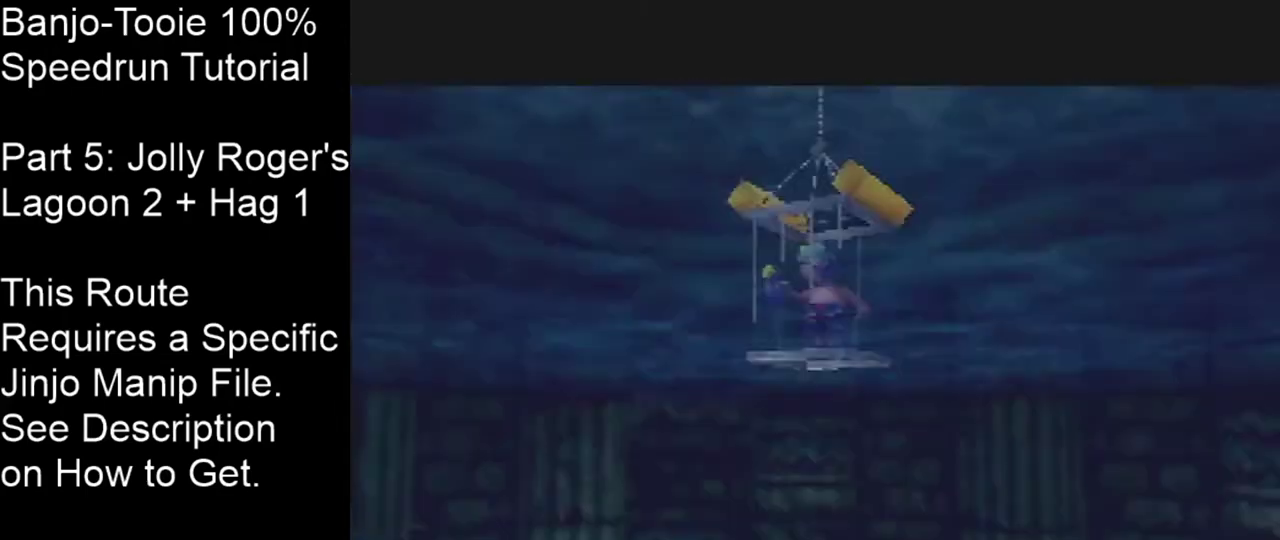
Gameplay with a controller (Nintendo layout); each line is a JSON object with the inputs held at the frame after it (dt_ms = milliseconds from this image to that frame). "events" lists button and stick changes between this image and that frame as [ms after this image, input, new state], when the widget could be followed in between. Not read: L3 R3 Z.
{"dt_ms": 501, "buttons": [], "left_stick": "center", "events": []}
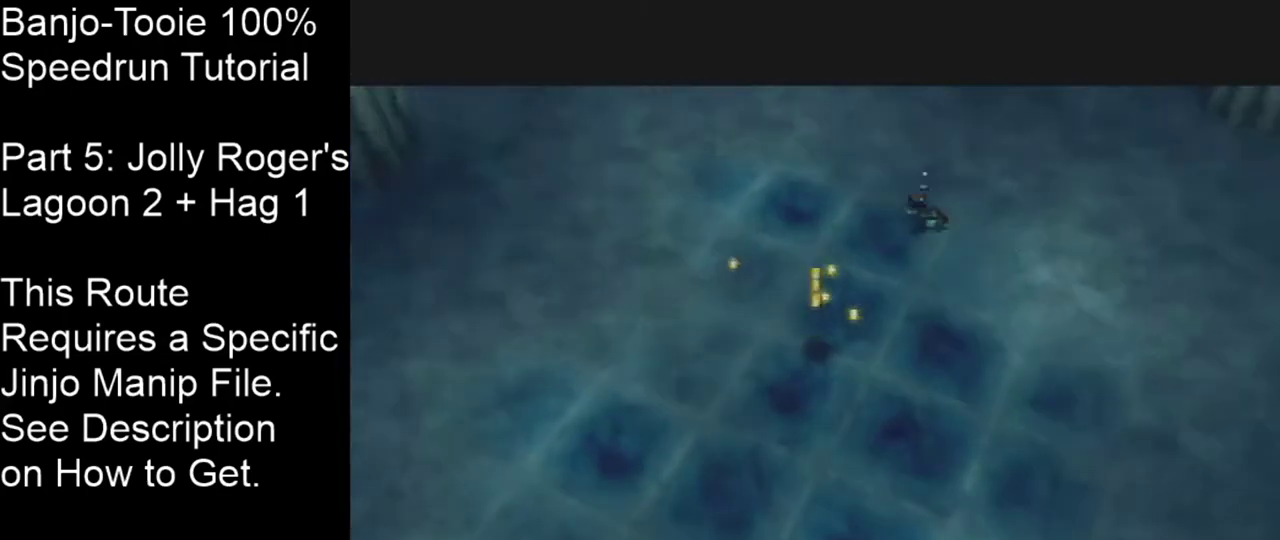
{"dt_ms": 300, "buttons": [], "left_stick": "center", "events": []}
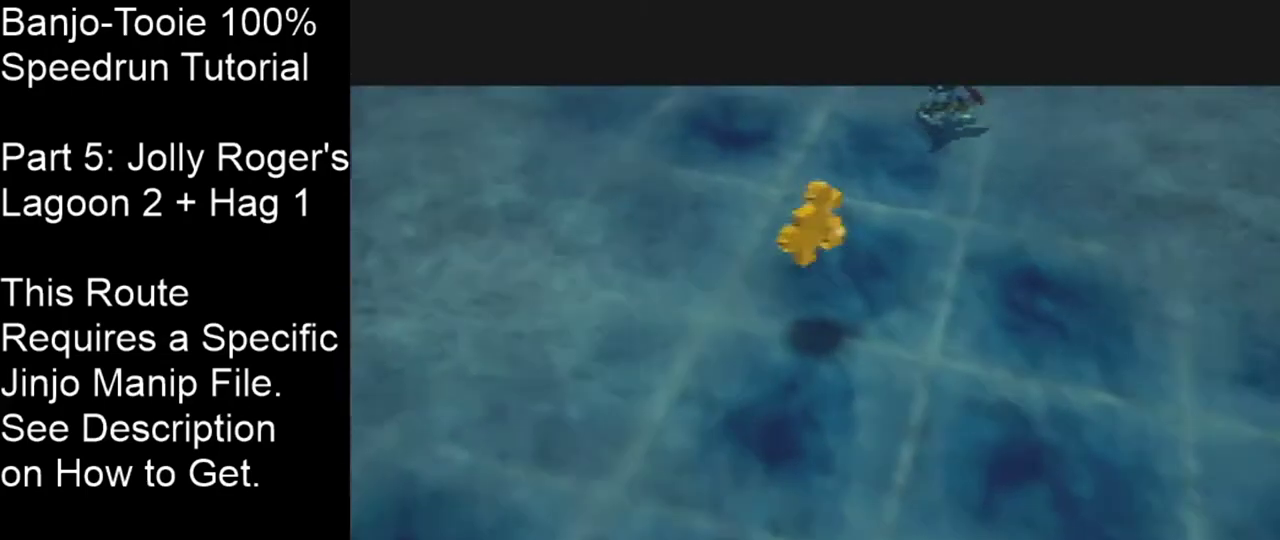
{"dt_ms": 701, "buttons": [], "left_stick": "center", "events": [[200, "B", "down"], [300, "B", "up"], [367, "B", "down"], [467, "B", "up"], [634, "B", "down"], [701, "B", "up"]]}
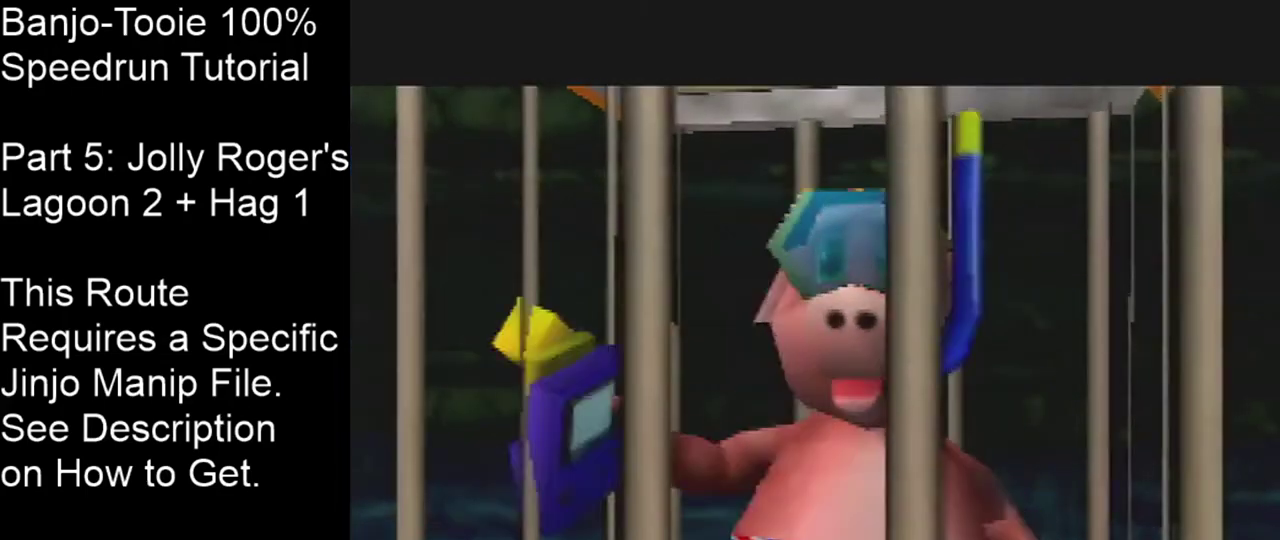
{"dt_ms": 500, "buttons": [], "left_stick": "center", "events": []}
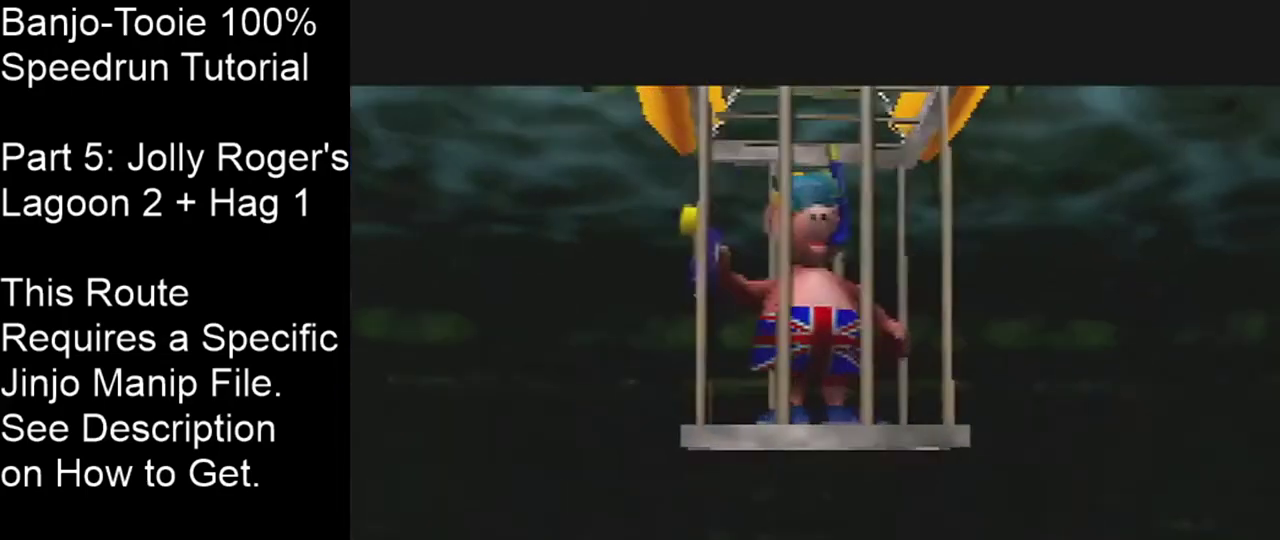
{"dt_ms": 501, "buttons": ["A", "B"], "left_stick": "center", "events": [[34, "DPAD_LEFT", "down"], [134, "DPAD_LEFT", "up"], [467, "A", "down"], [467, "B", "down"]]}
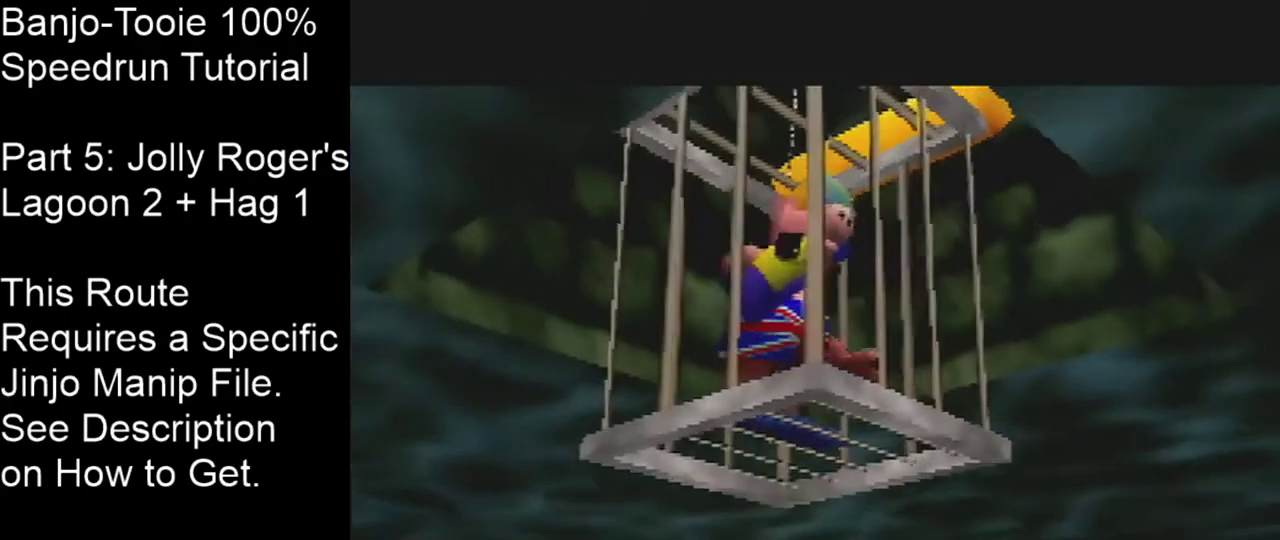
{"dt_ms": 400, "buttons": ["A", "B"], "left_stick": "up", "events": [[333, "left_stick", "up"]]}
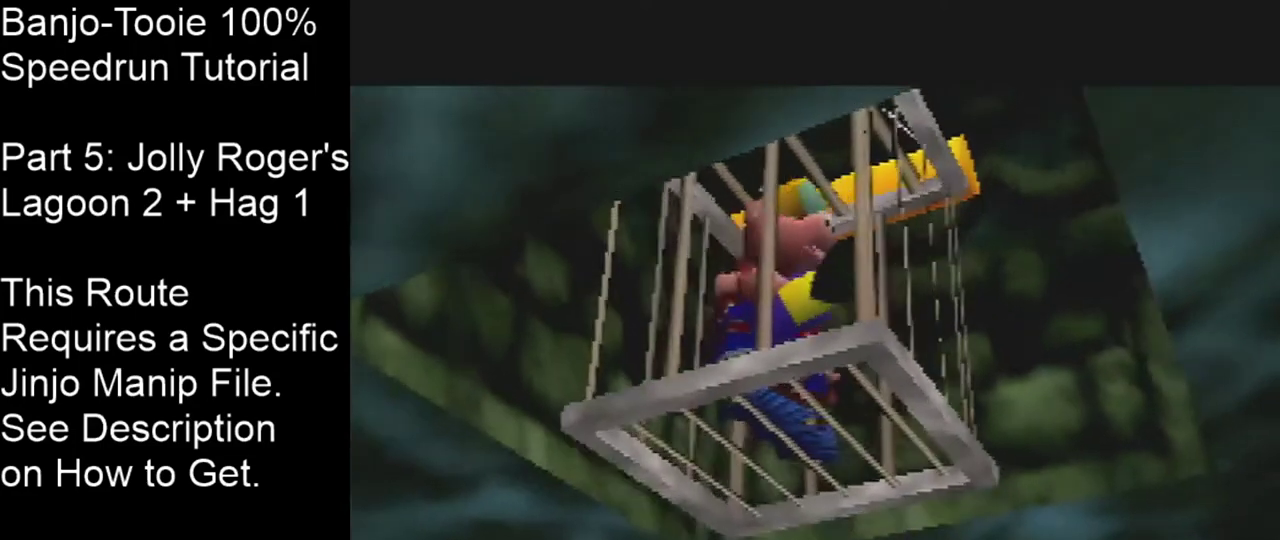
{"dt_ms": 601, "buttons": ["A", "B"], "left_stick": "up", "events": []}
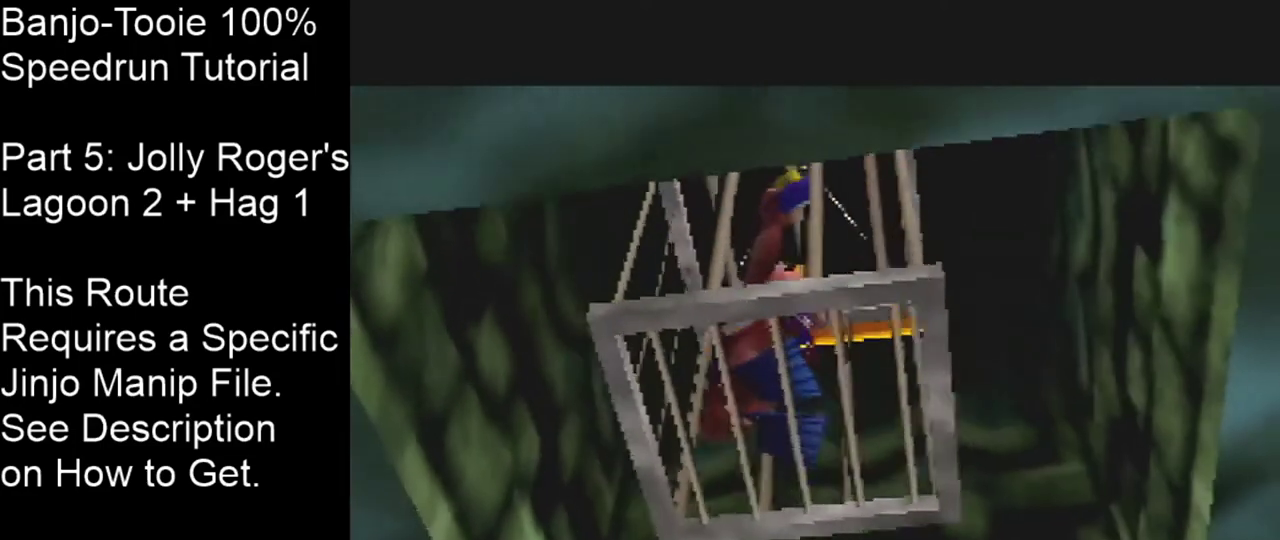
{"dt_ms": 500, "buttons": ["A", "B"], "left_stick": "up", "events": []}
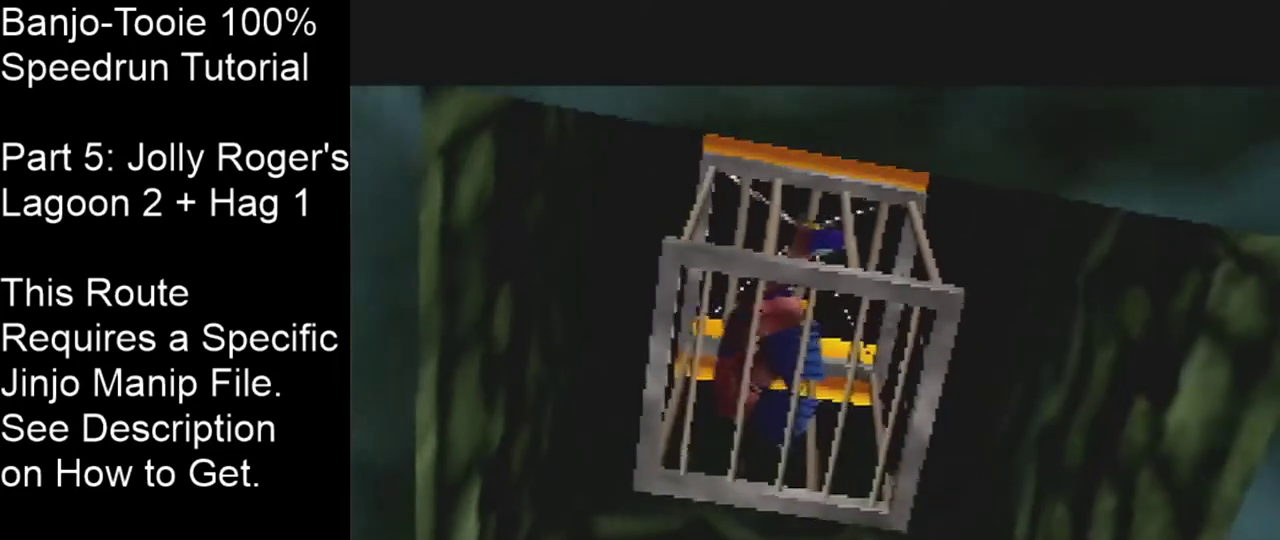
{"dt_ms": 501, "buttons": ["A", "B"], "left_stick": "up", "events": []}
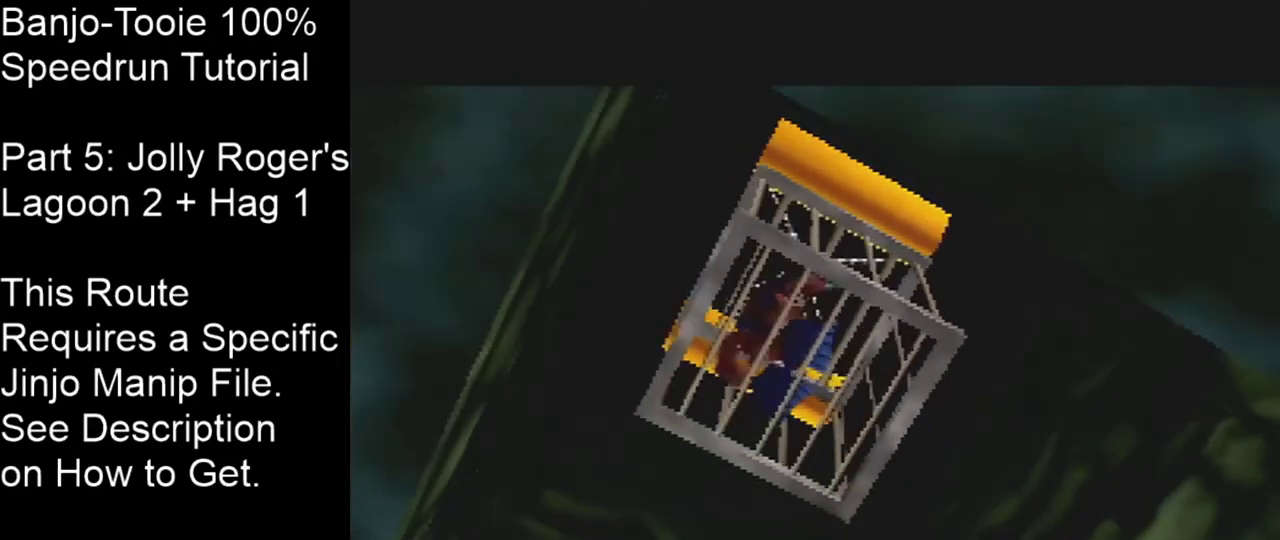
{"dt_ms": 600, "buttons": ["A", "B"], "left_stick": "up", "events": []}
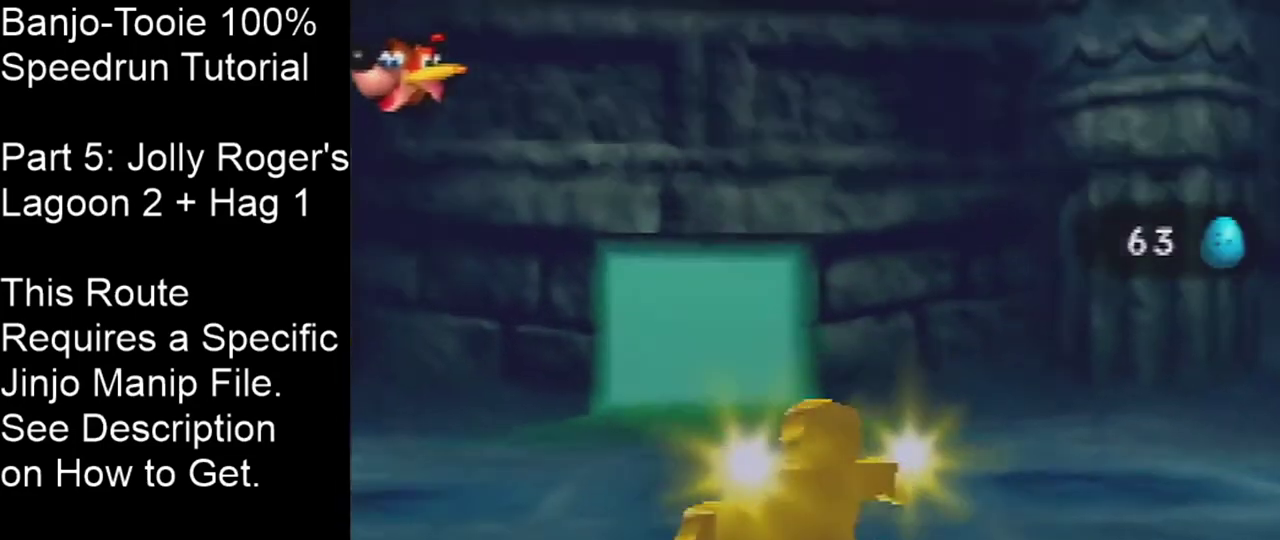
{"dt_ms": 201, "buttons": ["A", "B"], "left_stick": "center", "events": [[34, "C_DOWN", "down"], [100, "left_stick", "center"], [134, "C_DOWN", "up"]]}
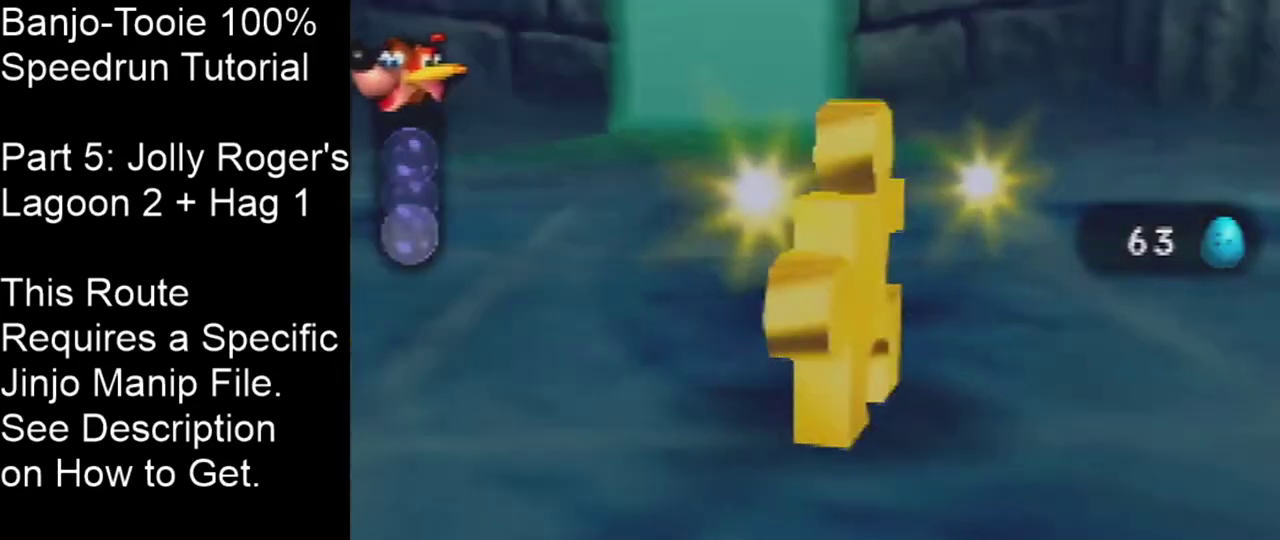
{"dt_ms": 300, "buttons": ["A", "B"], "left_stick": "center", "events": []}
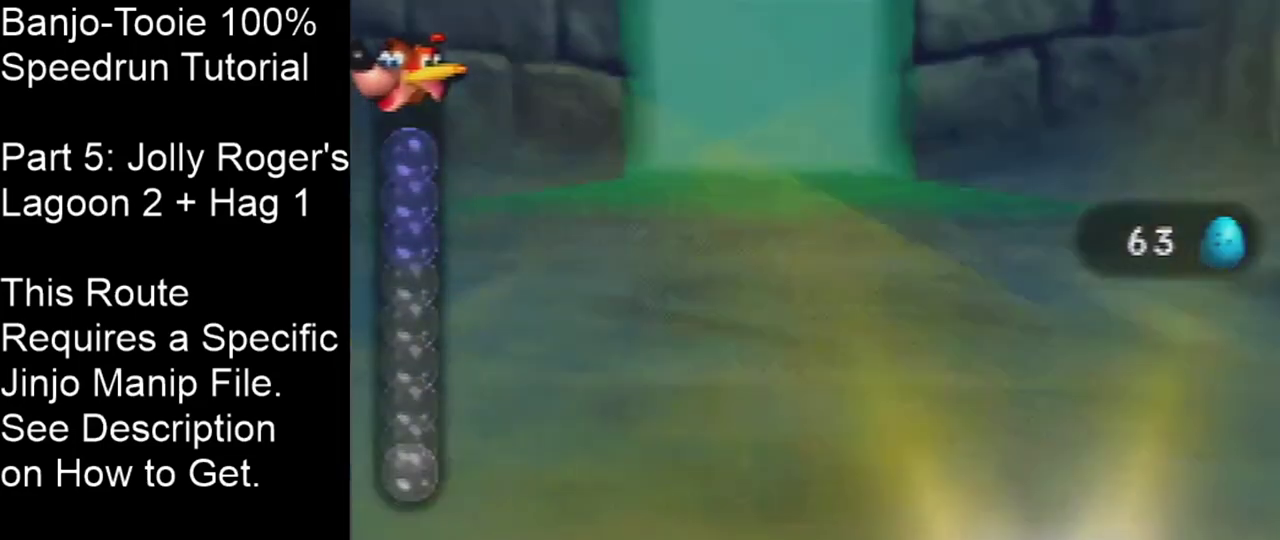
{"dt_ms": 400, "buttons": ["A", "B"], "left_stick": "center", "events": [[300, "left_stick", "left"], [367, "left_stick", "center"]]}
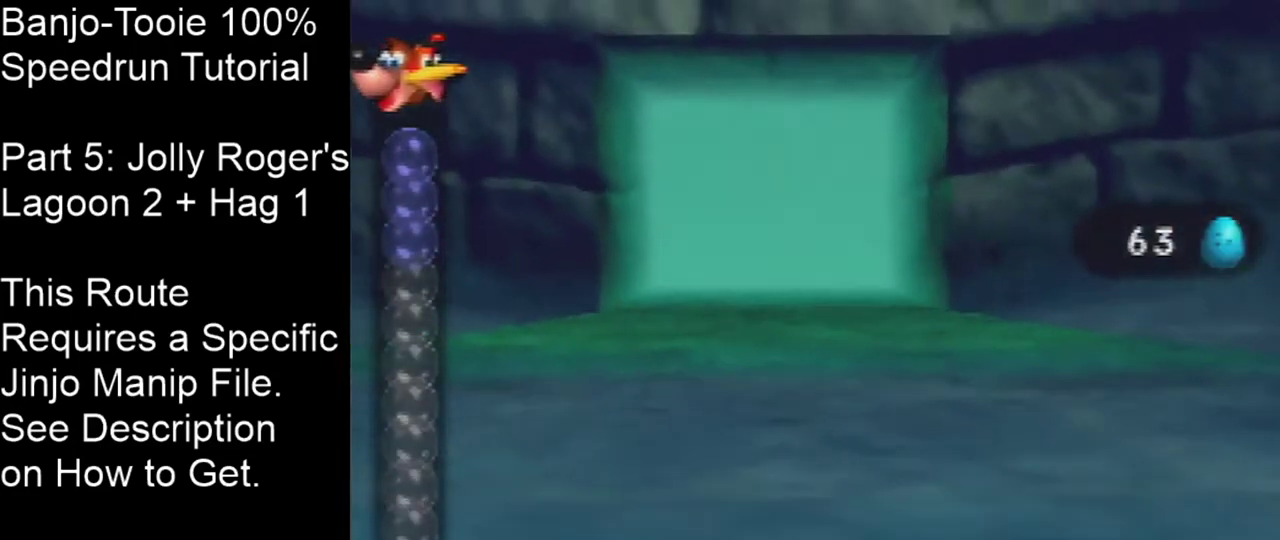
{"dt_ms": 301, "buttons": ["A", "B"], "left_stick": "center", "events": []}
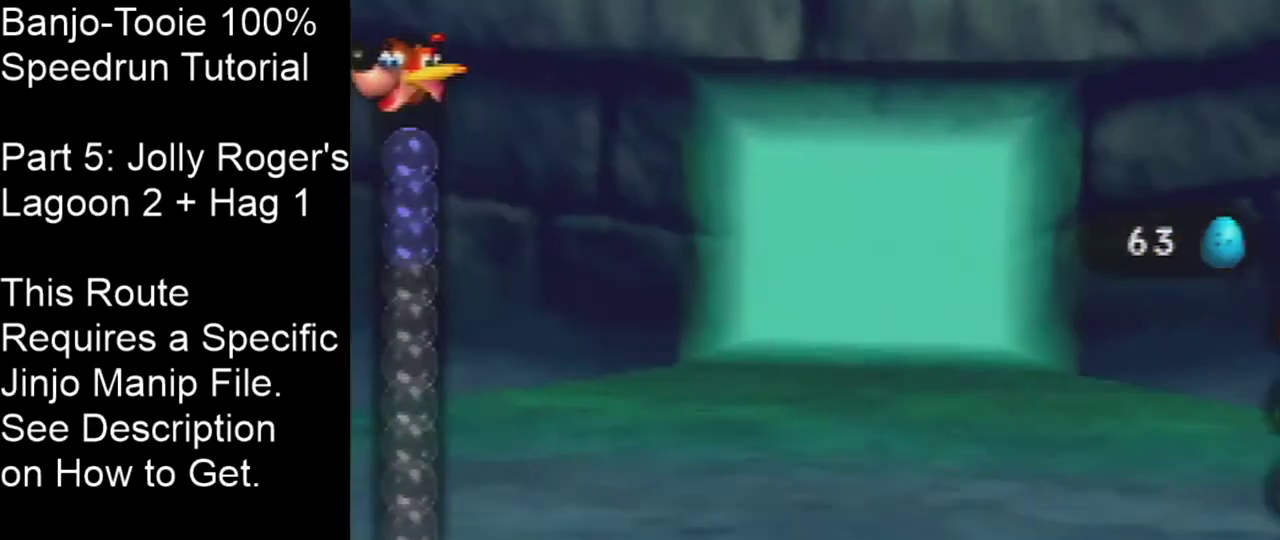
{"dt_ms": 200, "buttons": ["A", "B"], "left_stick": "center", "events": []}
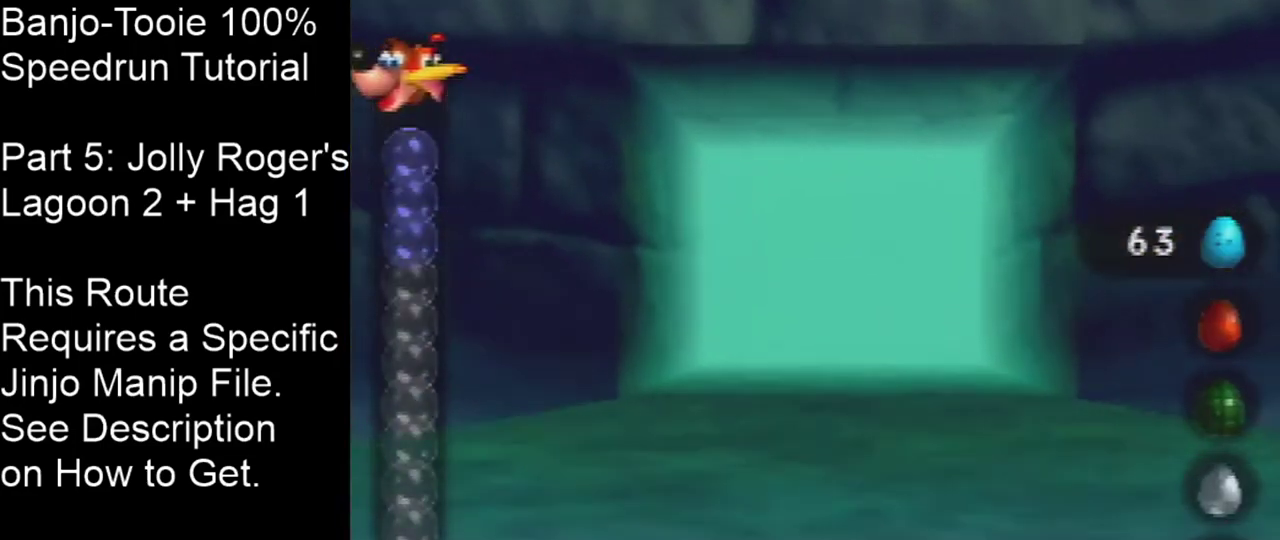
{"dt_ms": 500, "buttons": ["A", "B"], "left_stick": "center", "events": []}
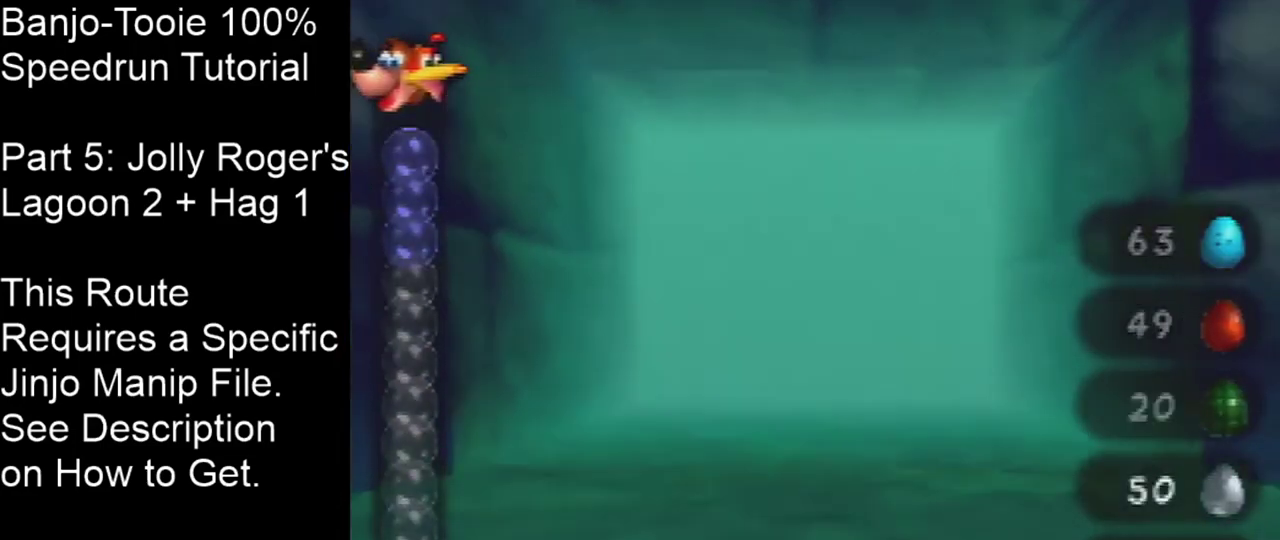
{"dt_ms": 501, "buttons": ["A", "B"], "left_stick": "center", "events": []}
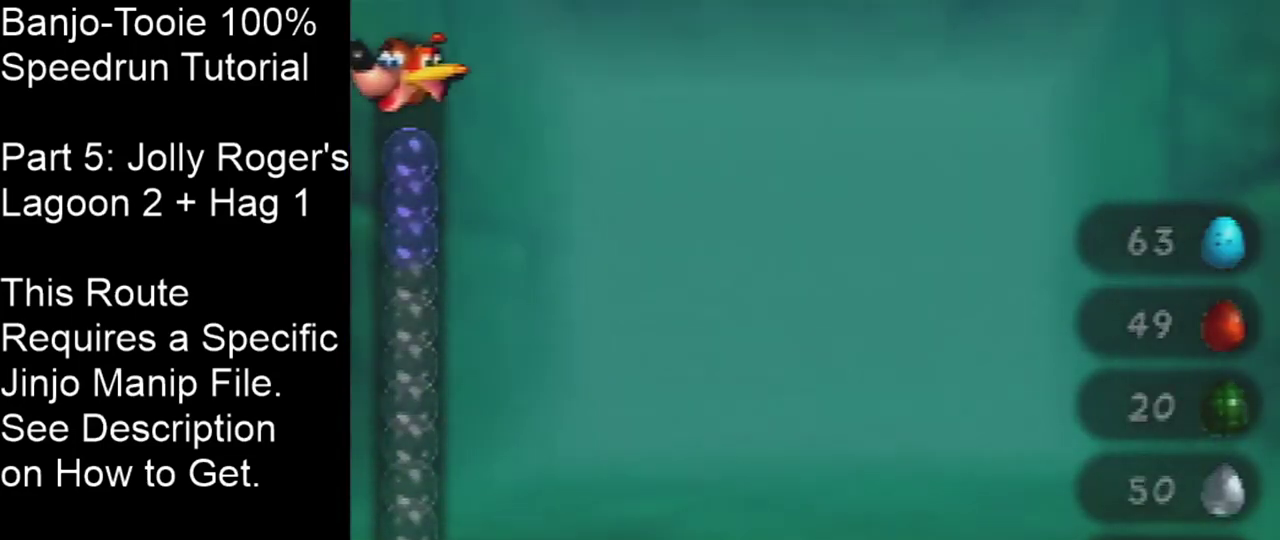
{"dt_ms": 300, "buttons": ["A", "B"], "left_stick": "center", "events": []}
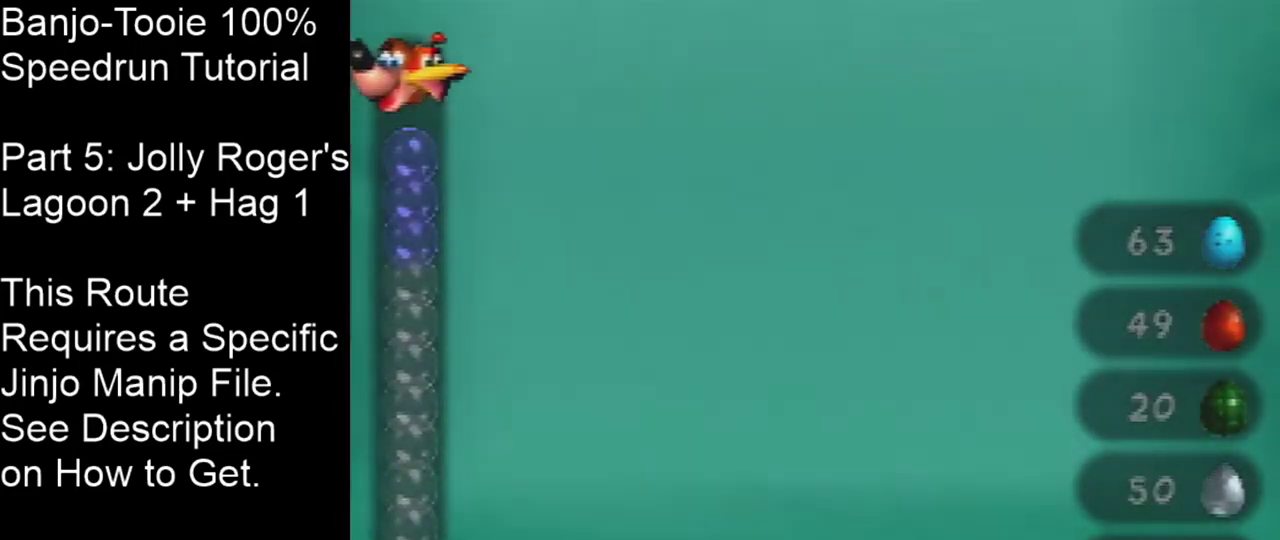
{"dt_ms": 701, "buttons": ["A", "B"], "left_stick": "center", "events": []}
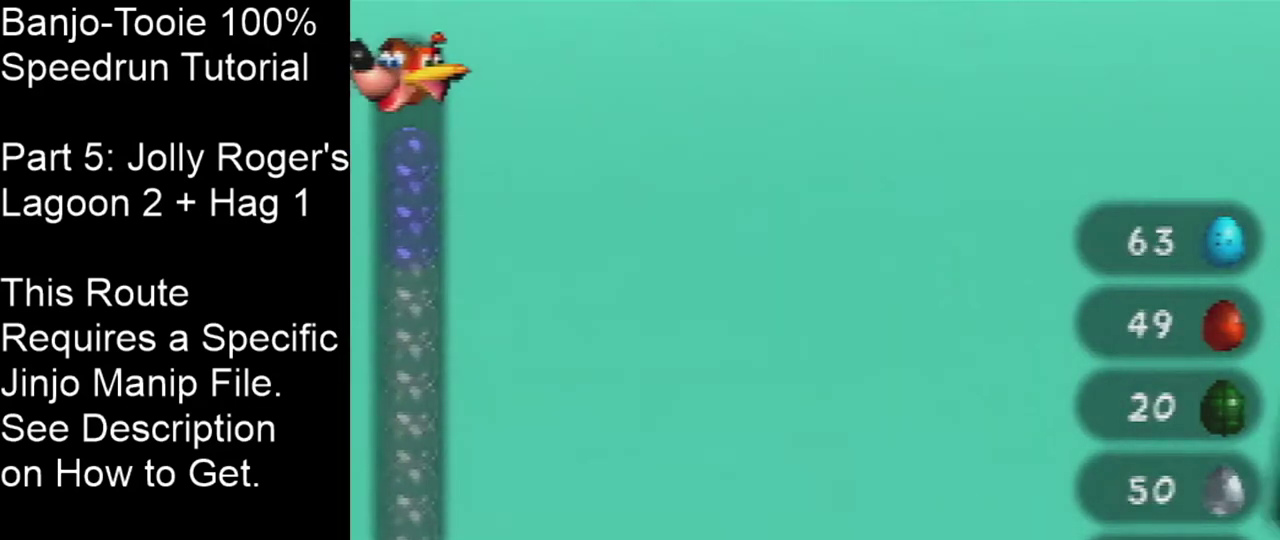
{"dt_ms": 500, "buttons": ["A", "B"], "left_stick": "center", "events": []}
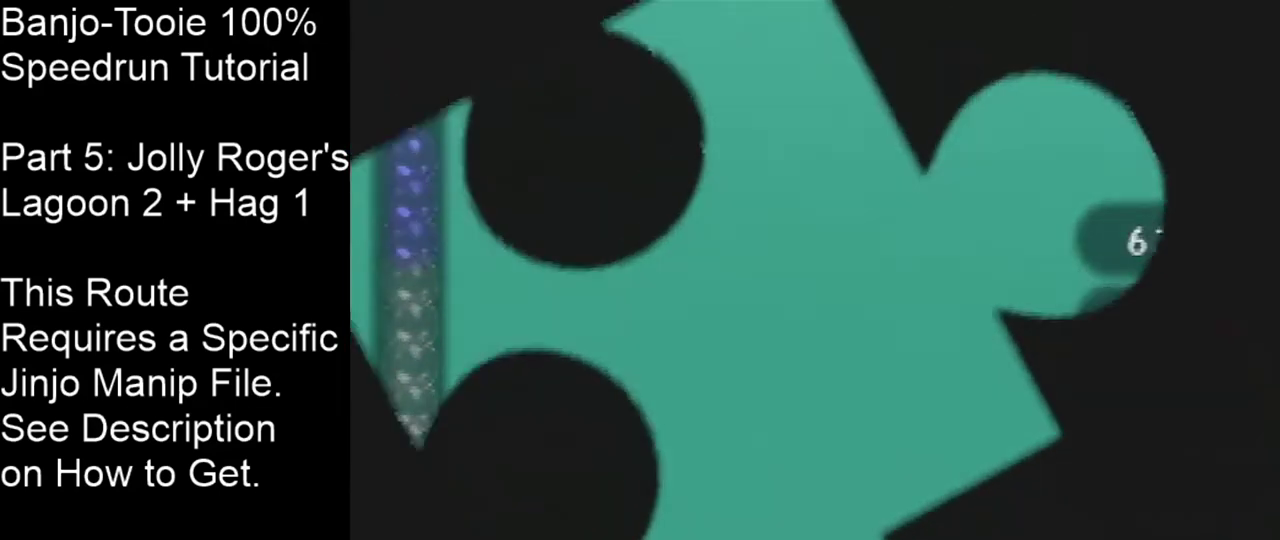
{"dt_ms": 501, "buttons": ["A", "B"], "left_stick": "center", "events": []}
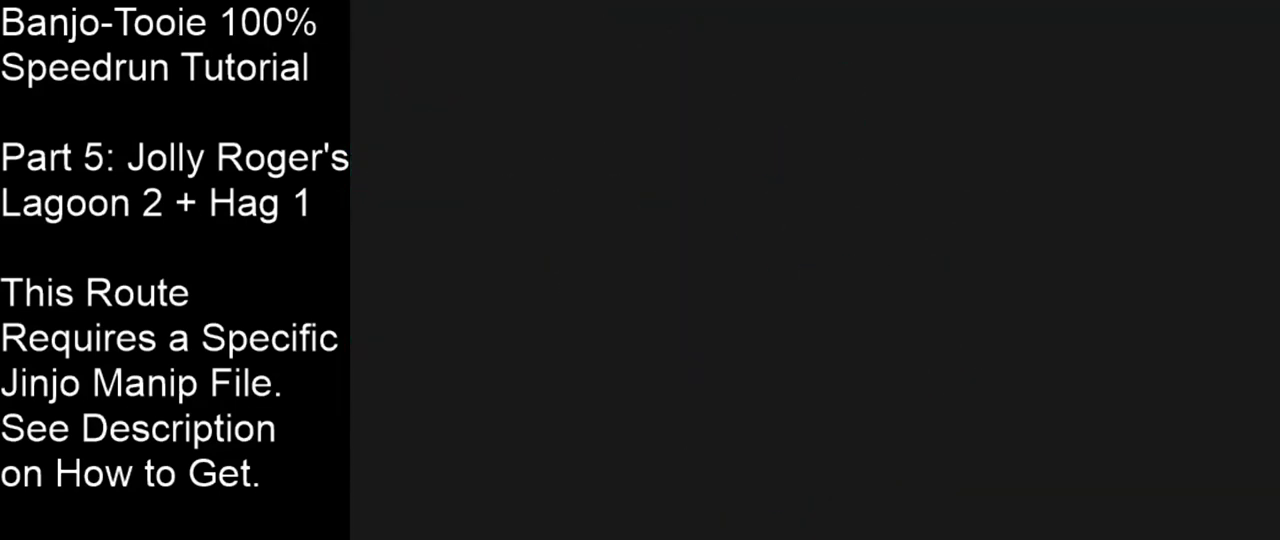
{"dt_ms": 500, "buttons": ["A", "B"], "left_stick": "center", "events": []}
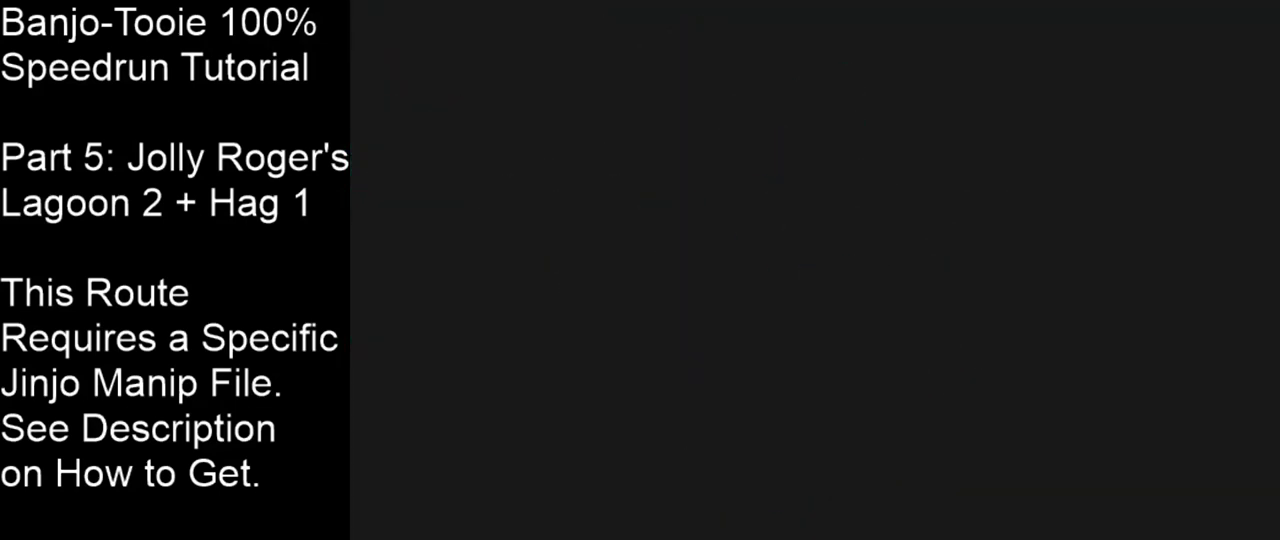
{"dt_ms": 501, "buttons": ["A", "B"], "left_stick": "center", "events": []}
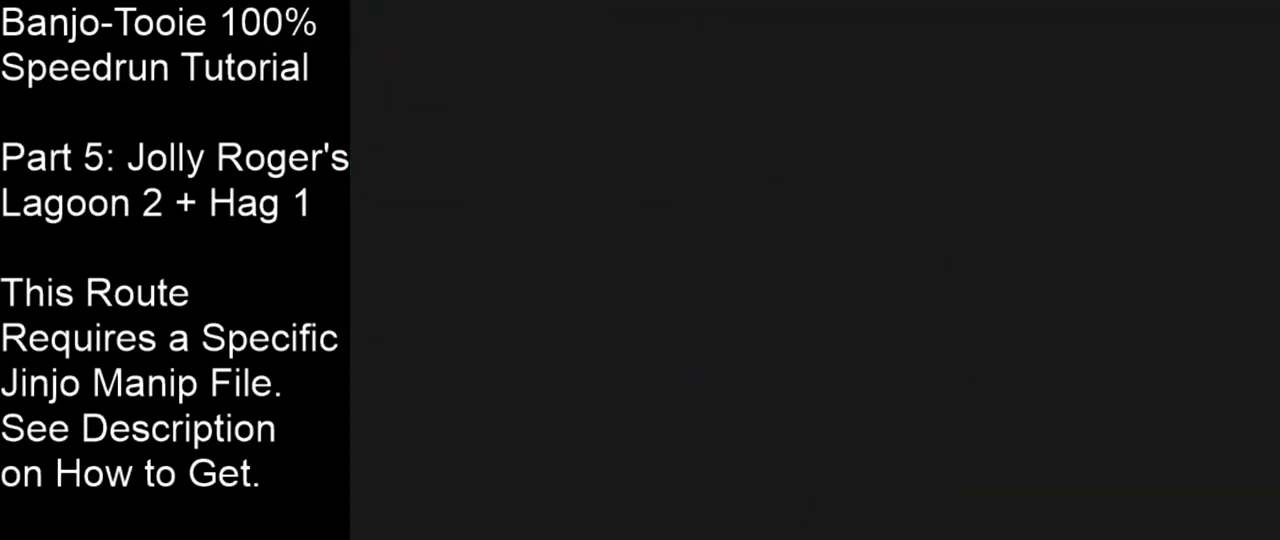
{"dt_ms": 500, "buttons": ["A", "B"], "left_stick": "center", "events": []}
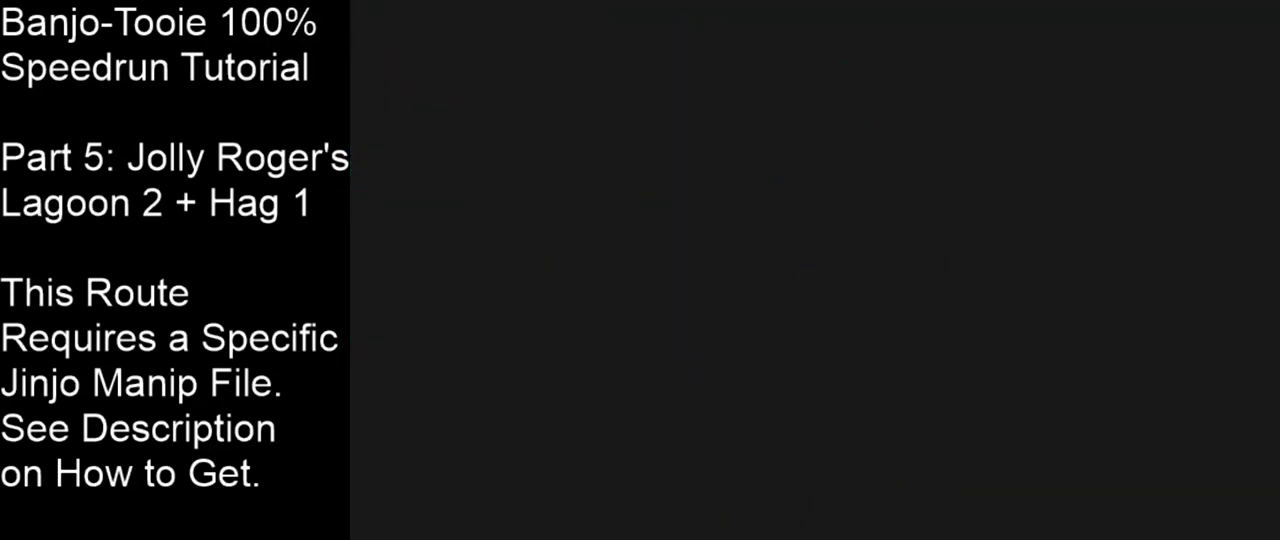
{"dt_ms": 501, "buttons": ["A", "B"], "left_stick": "center", "events": []}